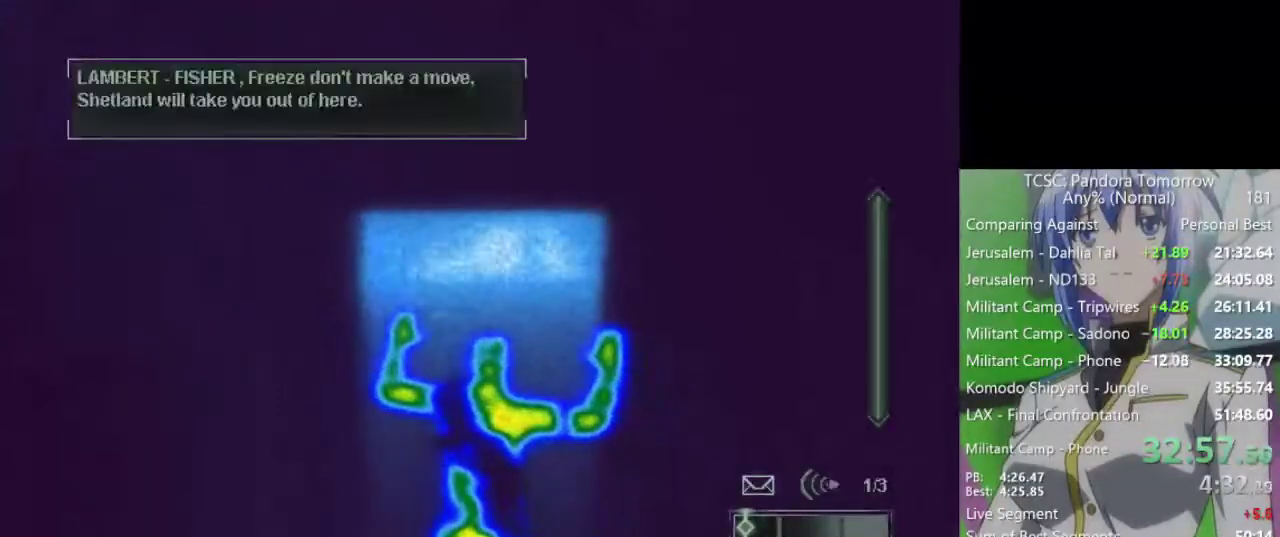
Gameplay with keyboard and mouse; each line is a JSON object with the keys and mouse buttons held at the frame after it. "events" lists presses ("down") and releases ("up") of "1", "2", "3", "4", "5", "a", "alt", "c", "caps_lock", "ctrl", "d", "e", "f", "g", "q", "r", "s", "shift", "space", "t", "tab", "v", "w", "x", "z", "mouse_left", "mouse_wheel" and "mouse_right" between this image and that frame as [ms after this image, input, new state], when the widget could be followed in between. "mouse_left", "mouse_wheel", "mouse_right" = the "left", "wheel", "right" buttons of the "mouse" list. No other keys are recorded. "wheel" means that the mouse wheel is clicked or scrolled. Not read: mouse_move.
{"keys": [], "mouse": [], "events": []}
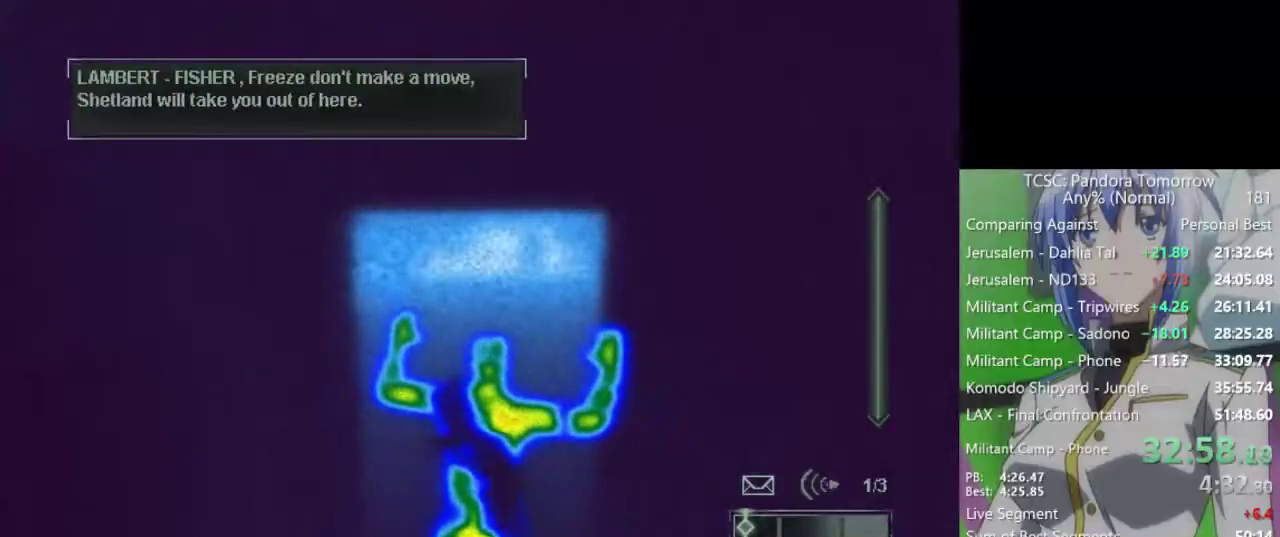
{"keys": [], "mouse": [], "events": []}
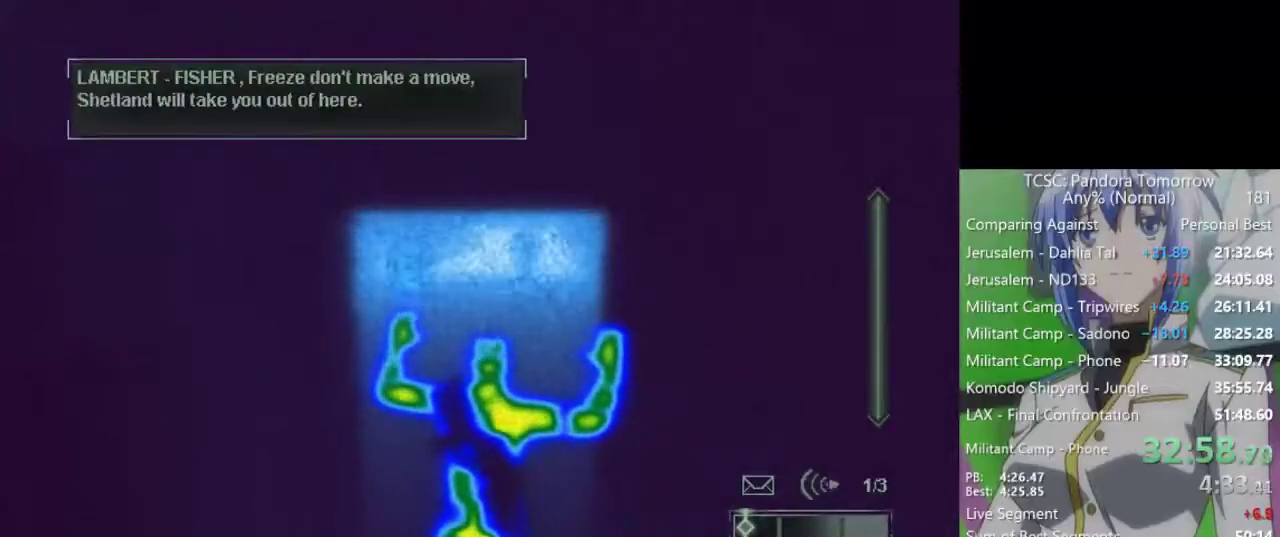
{"keys": [], "mouse": [], "events": []}
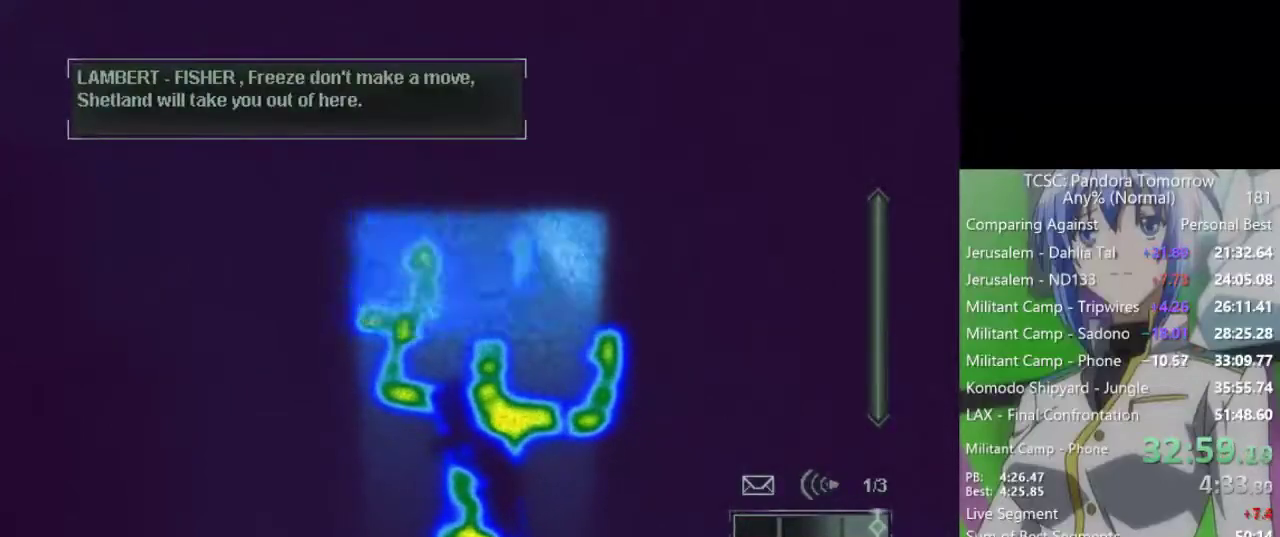
{"keys": ["w"], "mouse": [], "events": [[117, "w", "down"]]}
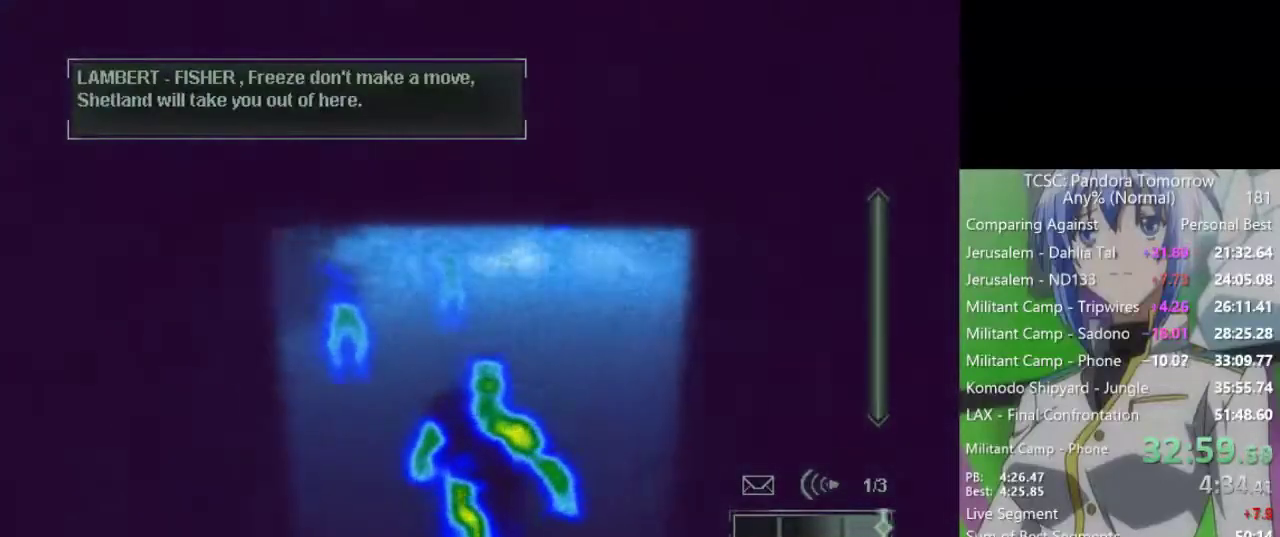
{"keys": ["w"], "mouse": [], "events": []}
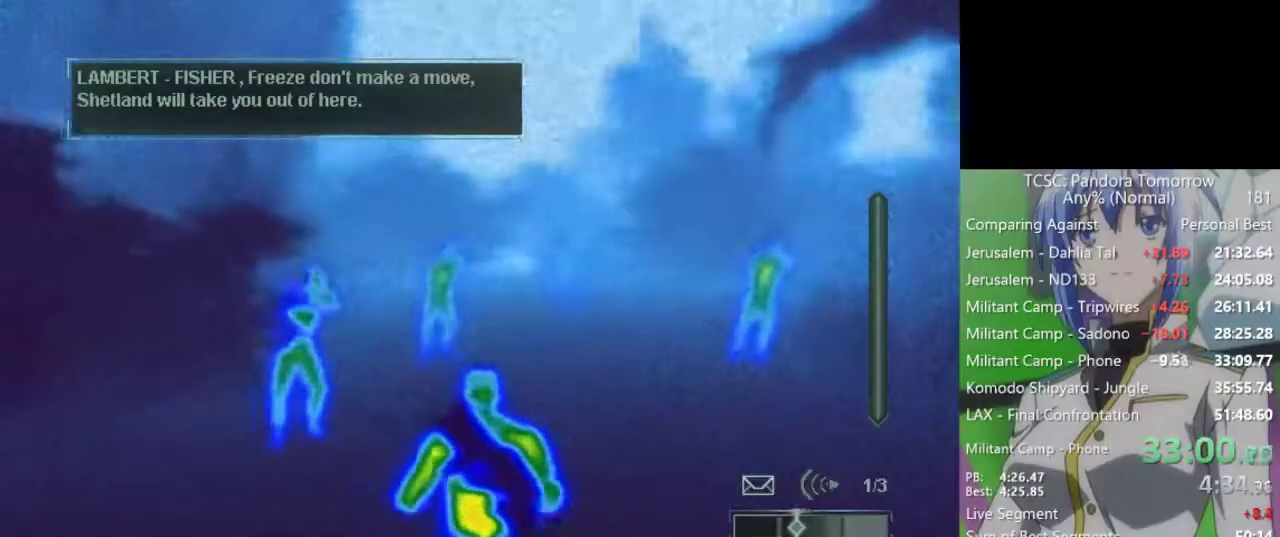
{"keys": ["w"], "mouse": [], "events": []}
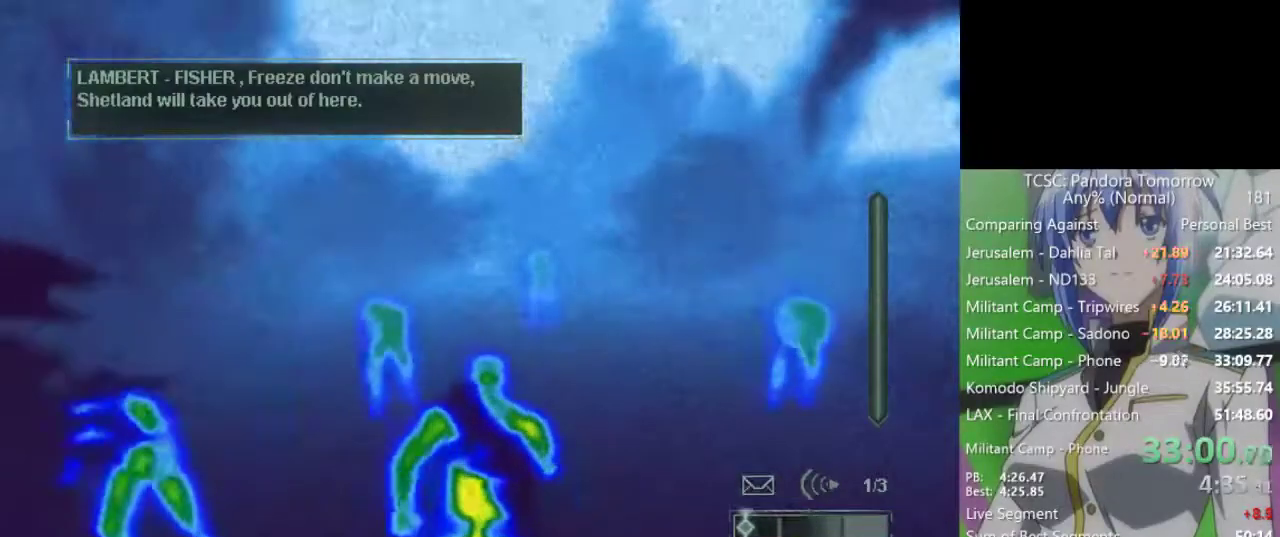
{"keys": ["w"], "mouse": [], "events": []}
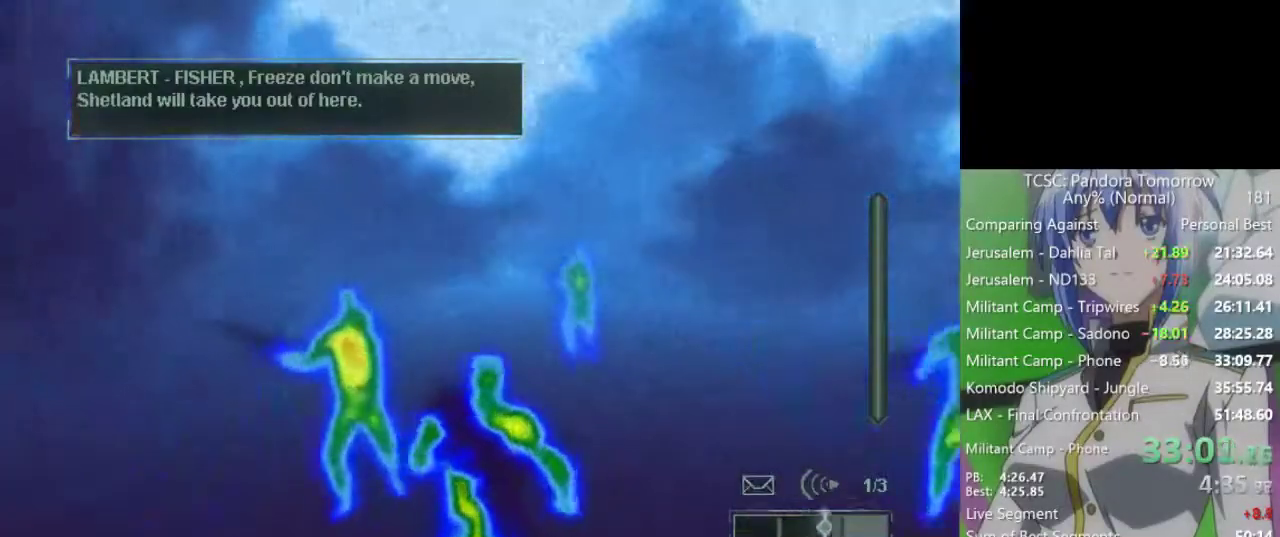
{"keys": ["w"], "mouse": [], "events": []}
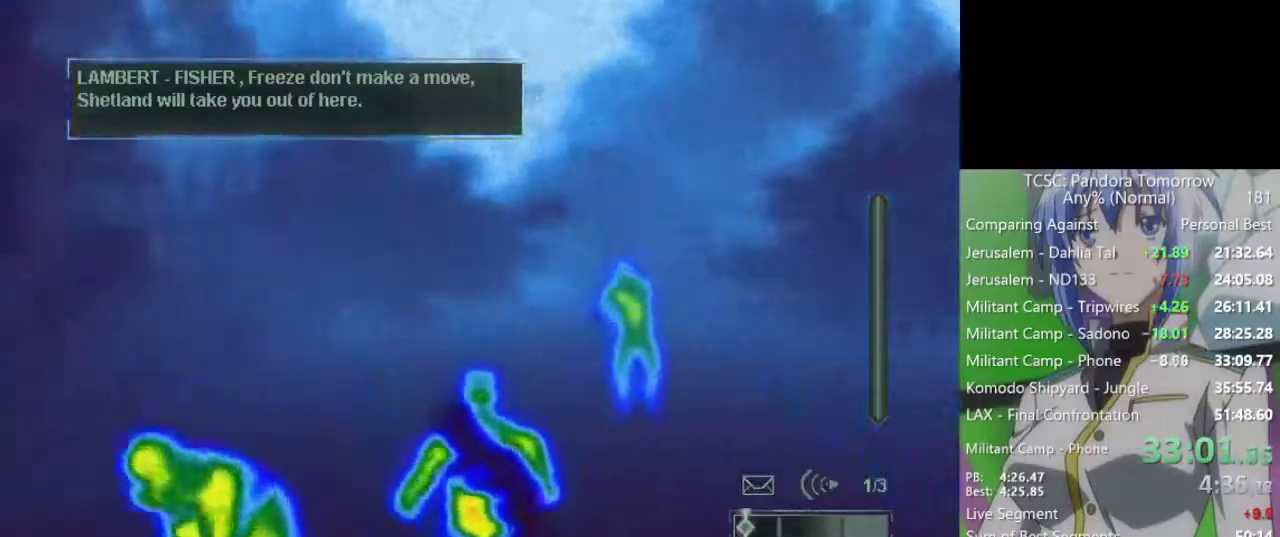
{"keys": ["w"], "mouse": [], "events": []}
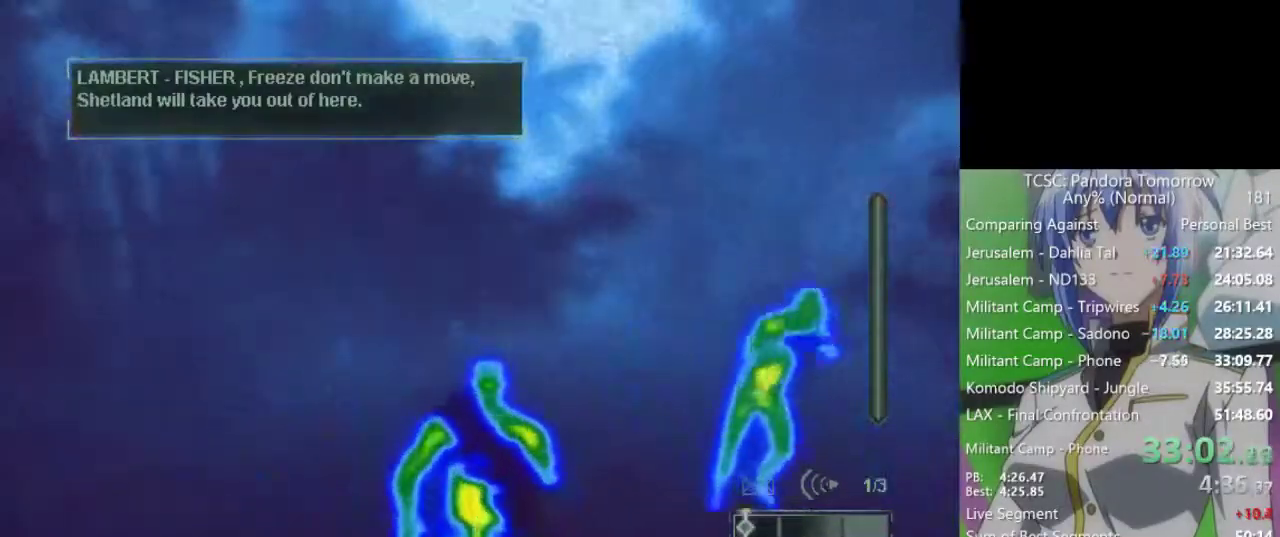
{"keys": ["w"], "mouse": [], "events": []}
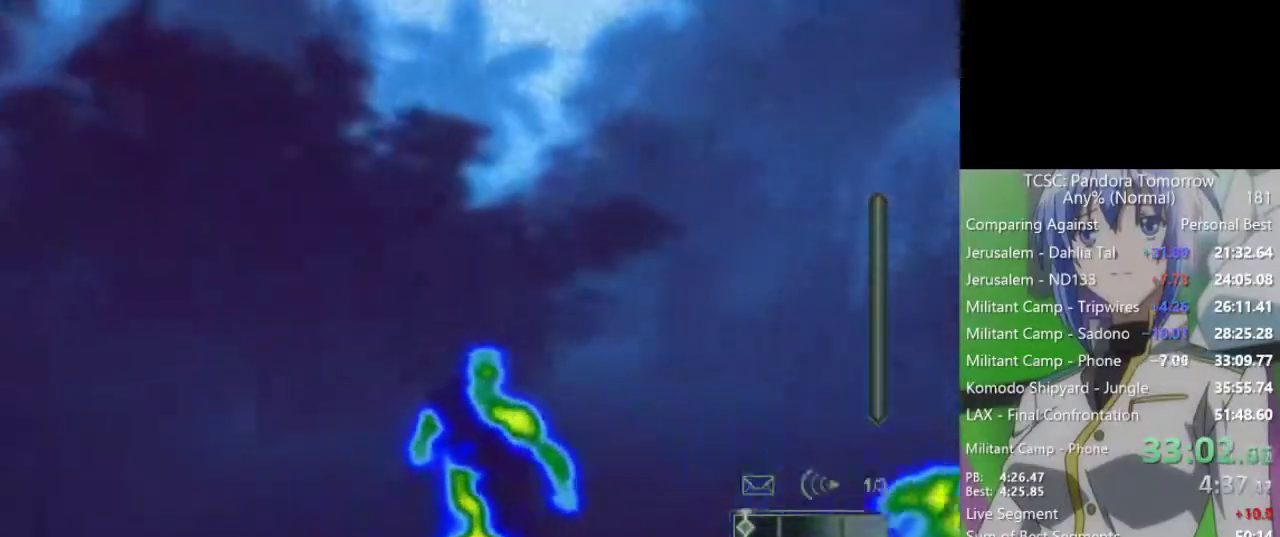
{"keys": ["w"], "mouse": [], "events": []}
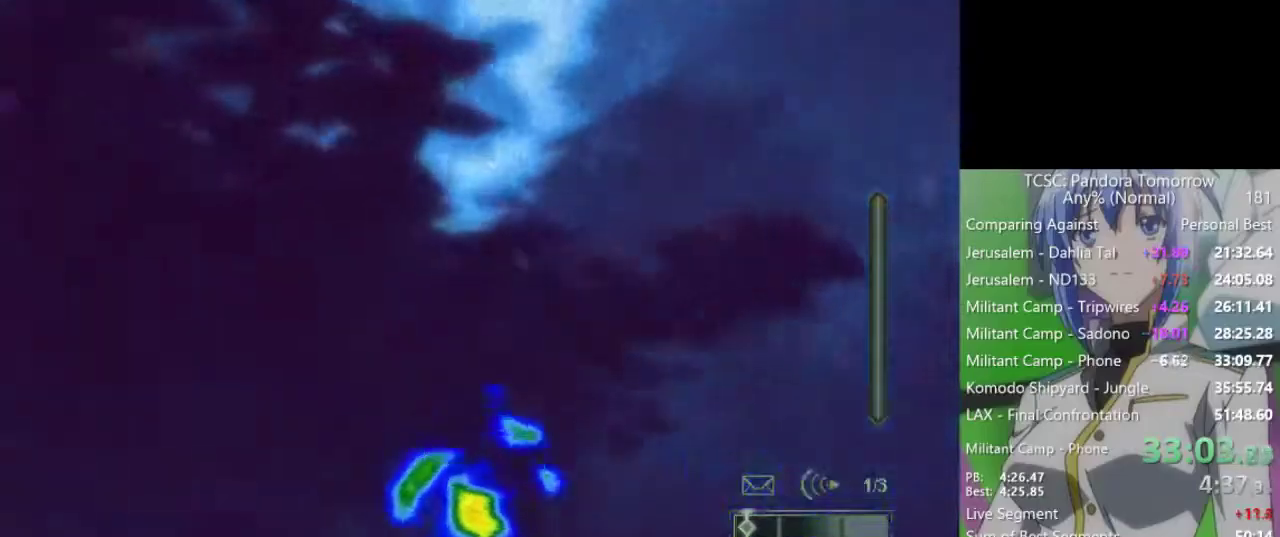
{"keys": ["w"], "mouse": [], "events": [[233, "3", "down"], [383, "3", "up"]]}
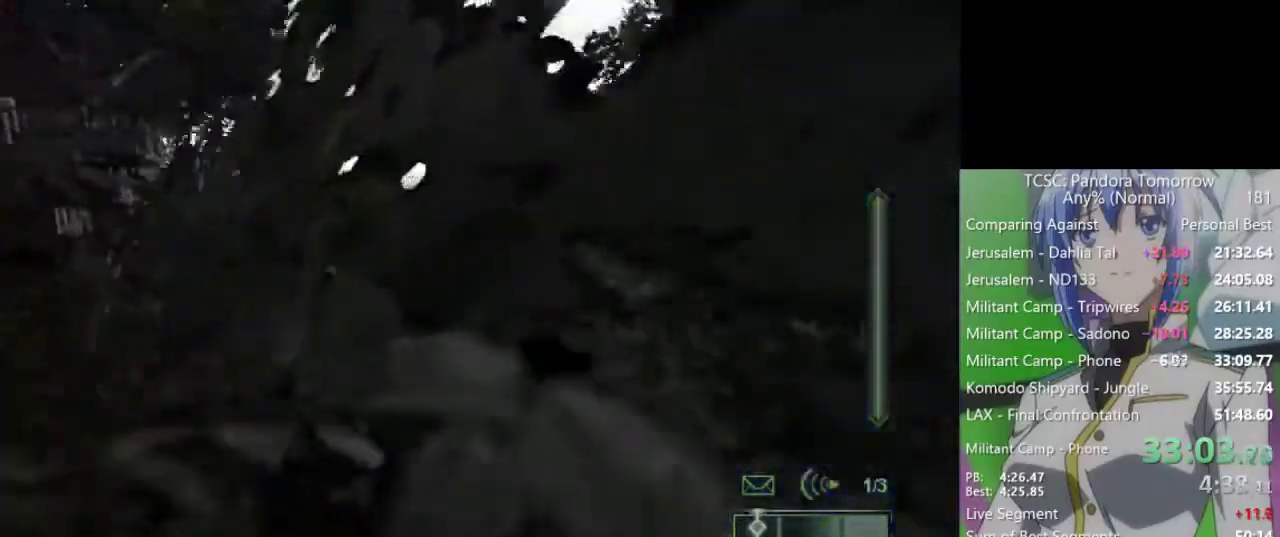
{"keys": ["w"], "mouse": [], "events": []}
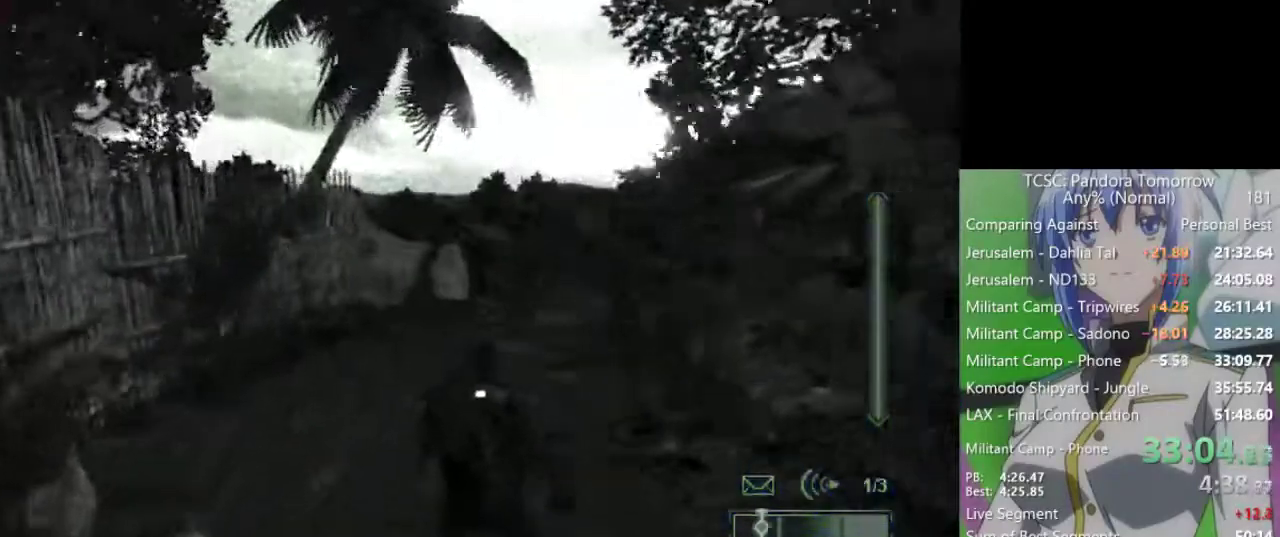
{"keys": ["w"], "mouse": [], "events": []}
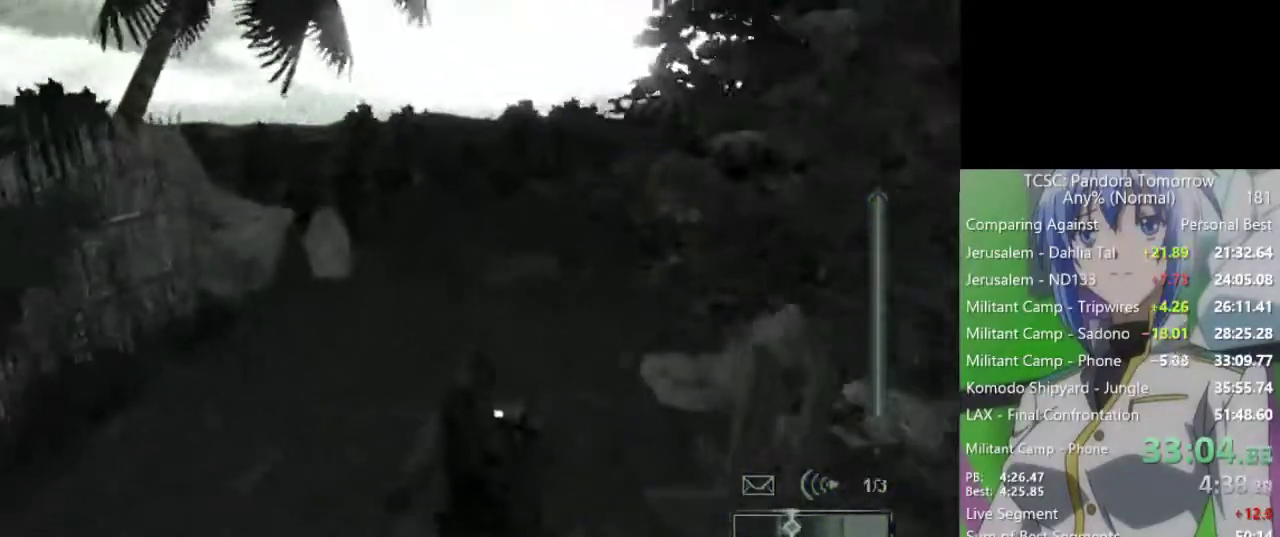
{"keys": ["w"], "mouse": [], "events": []}
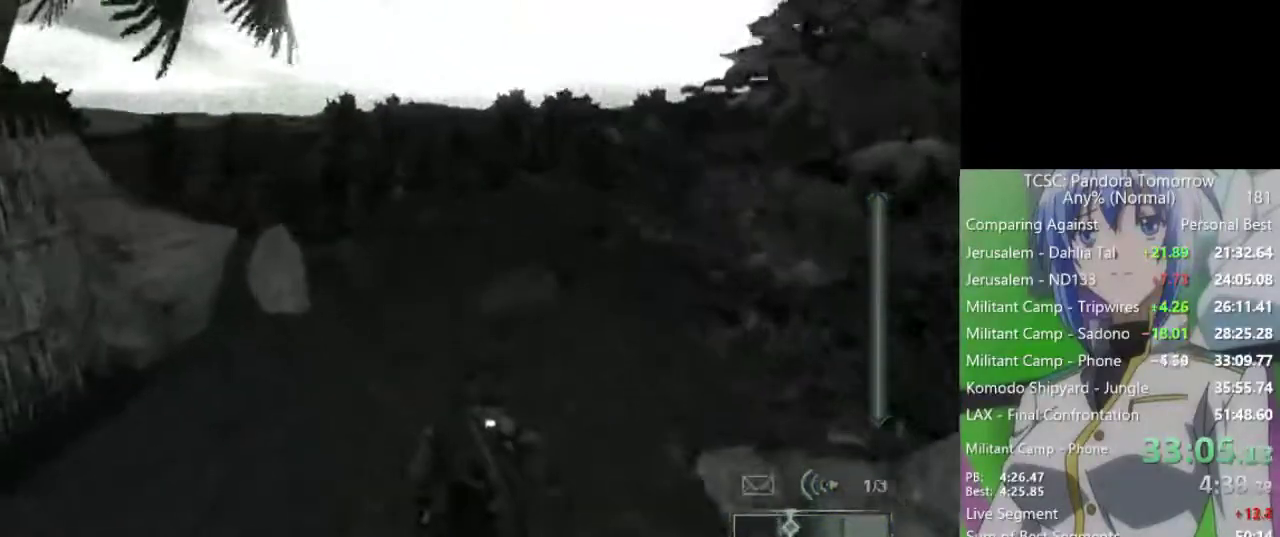
{"keys": ["w"], "mouse": [], "events": []}
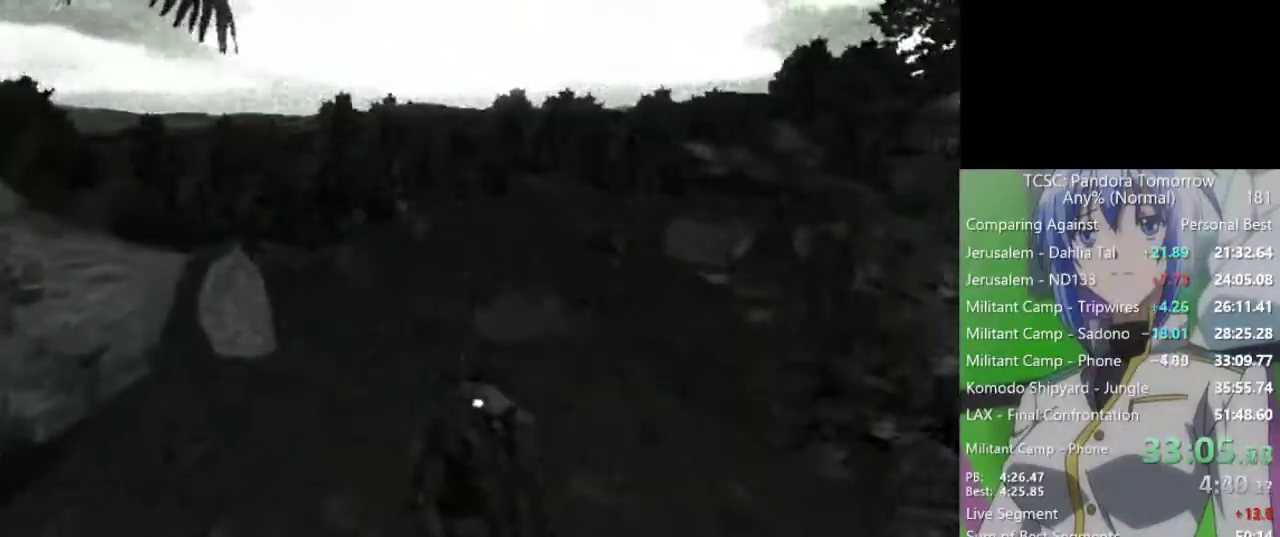
{"keys": [], "mouse": [], "events": [[317, "w", "up"]]}
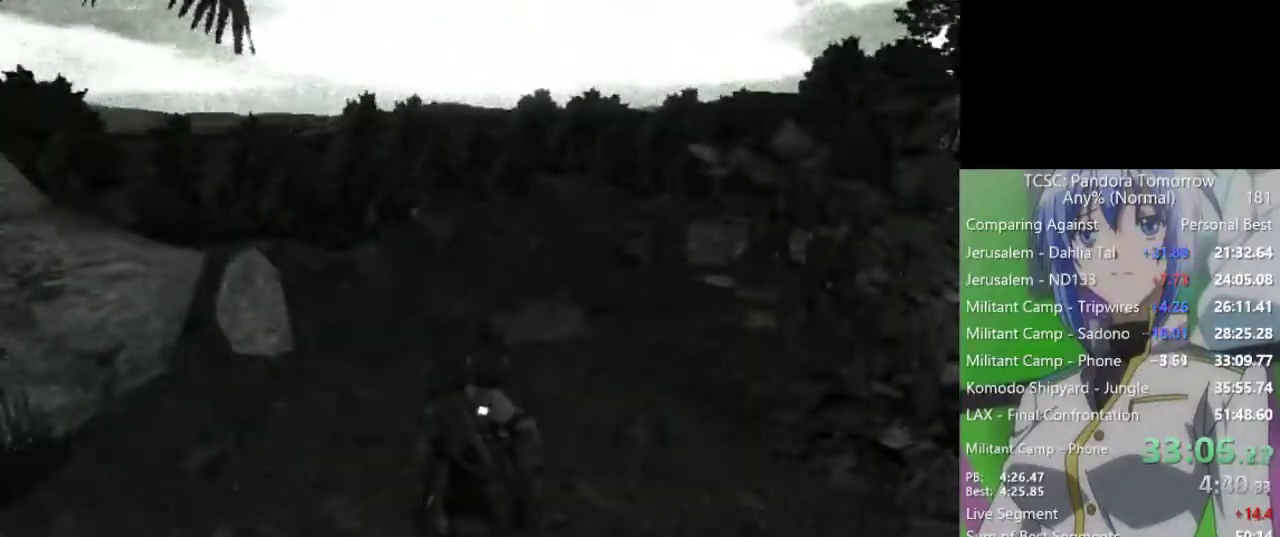
{"keys": [], "mouse": [], "events": []}
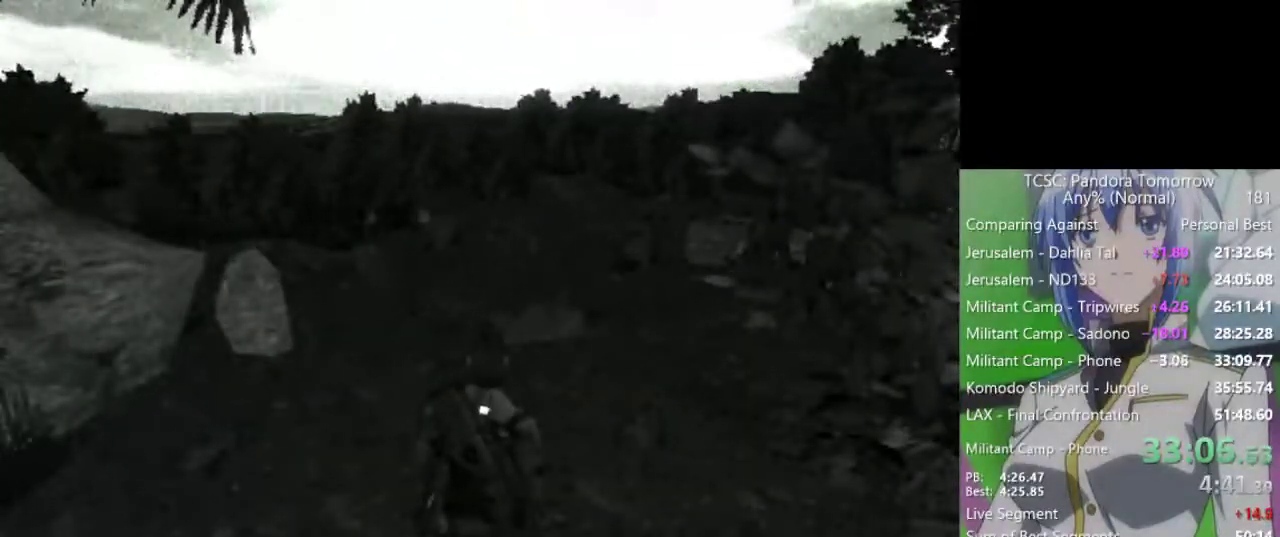
{"keys": [], "mouse": [], "events": []}
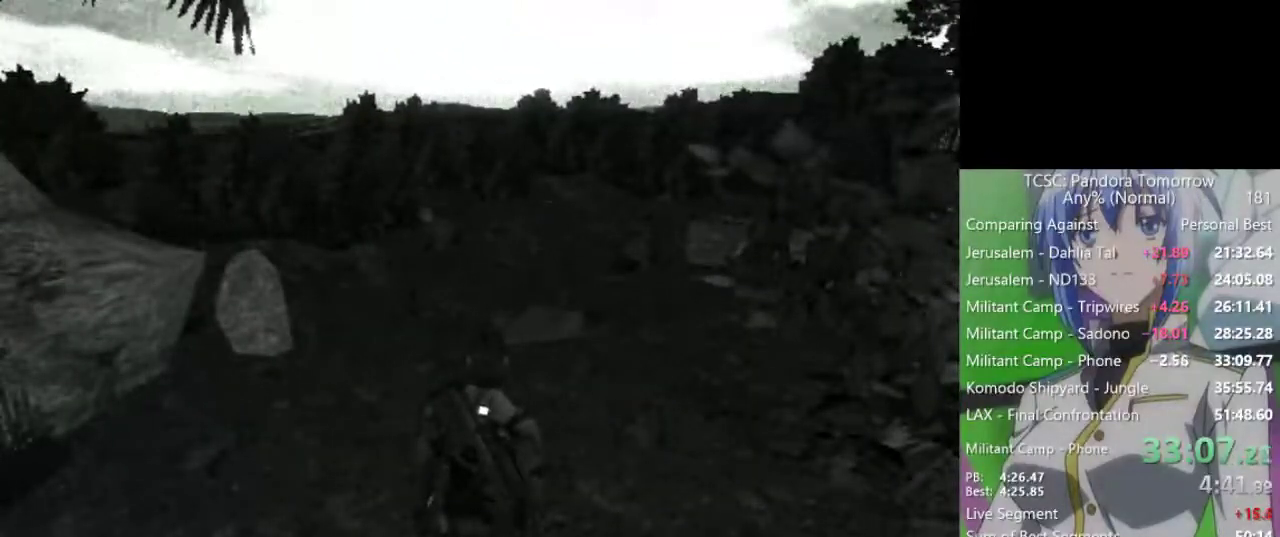
{"keys": [], "mouse": [], "events": []}
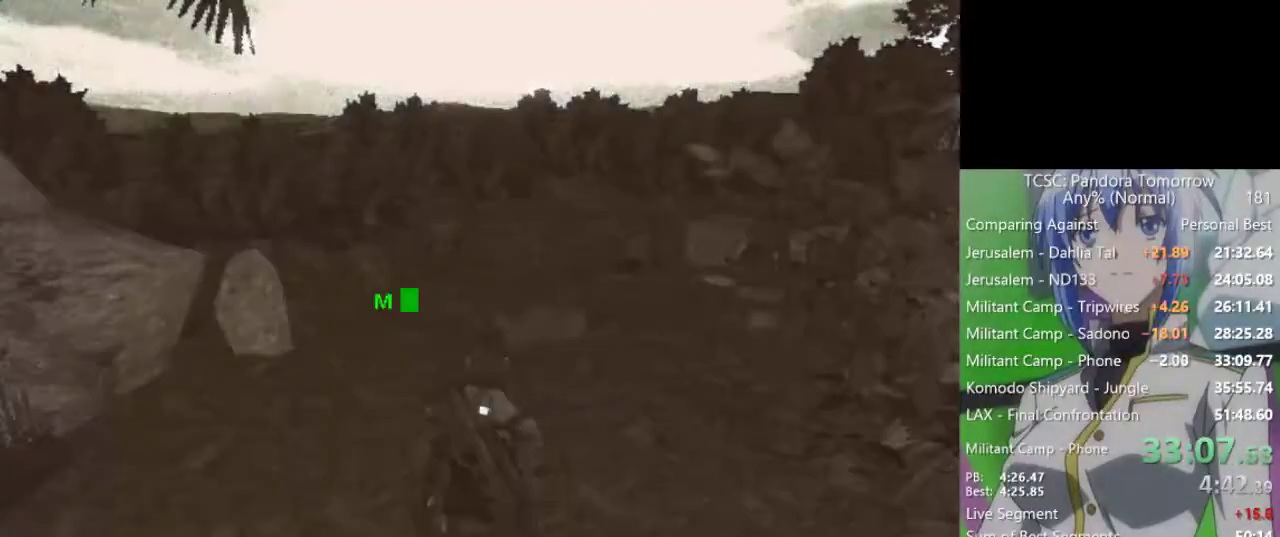
{"keys": [], "mouse": [], "events": []}
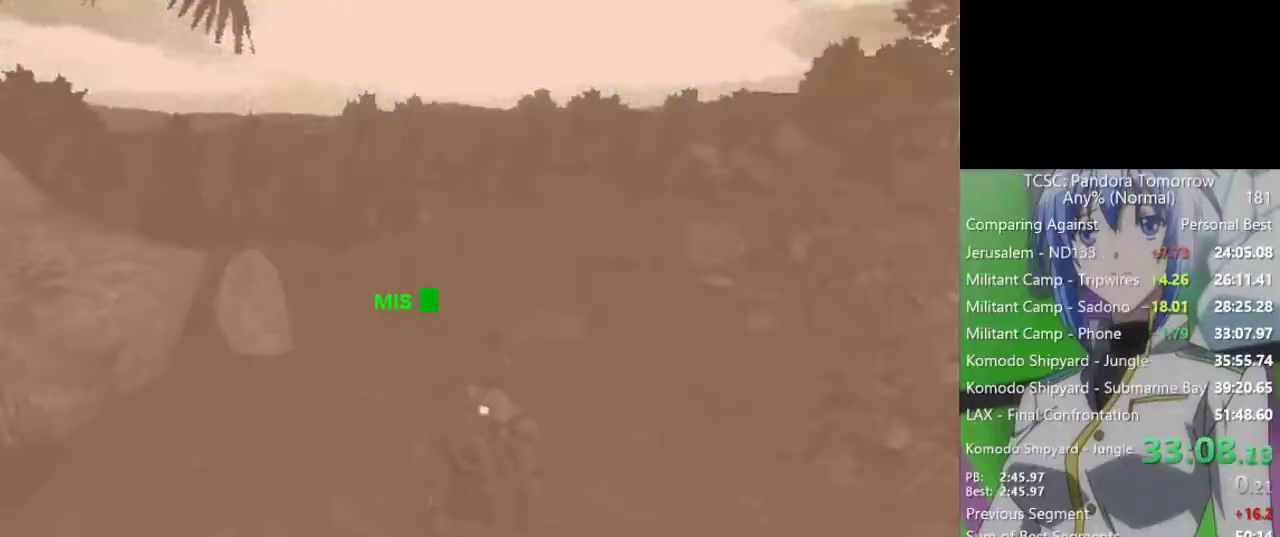
{"keys": [], "mouse": [], "events": [[200, "space", "down"], [250, "space", "up"], [400, "space", "down"], [433, "space", "up"]]}
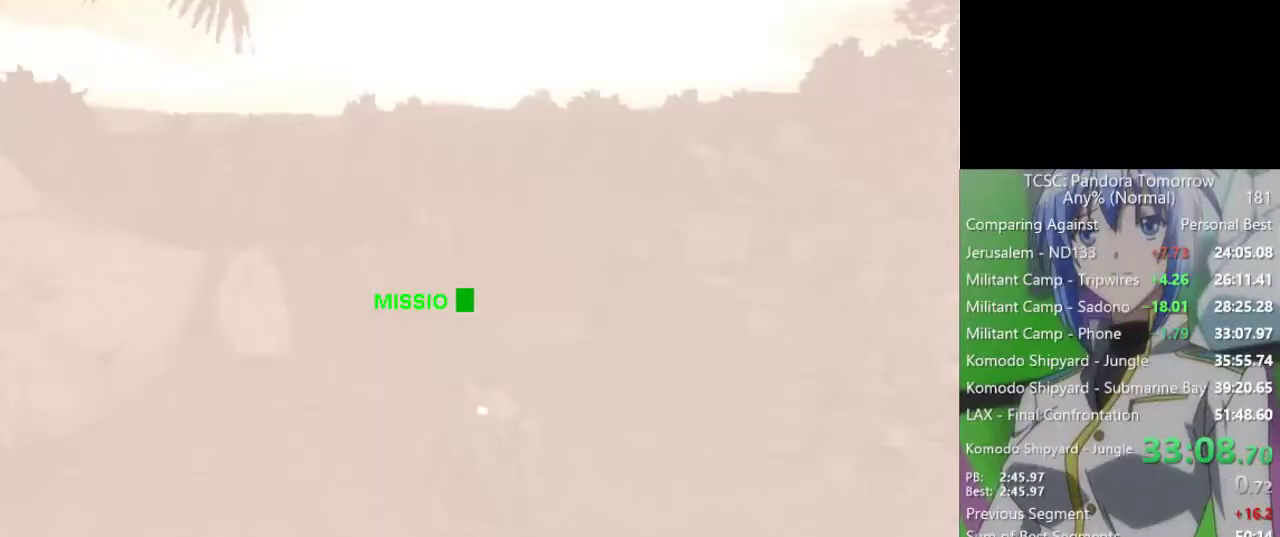
{"keys": [], "mouse": [], "events": [[83, "space", "down"], [133, "space", "up"], [267, "space", "down"], [317, "space", "up"], [450, "space", "down"], [500, "space", "up"]]}
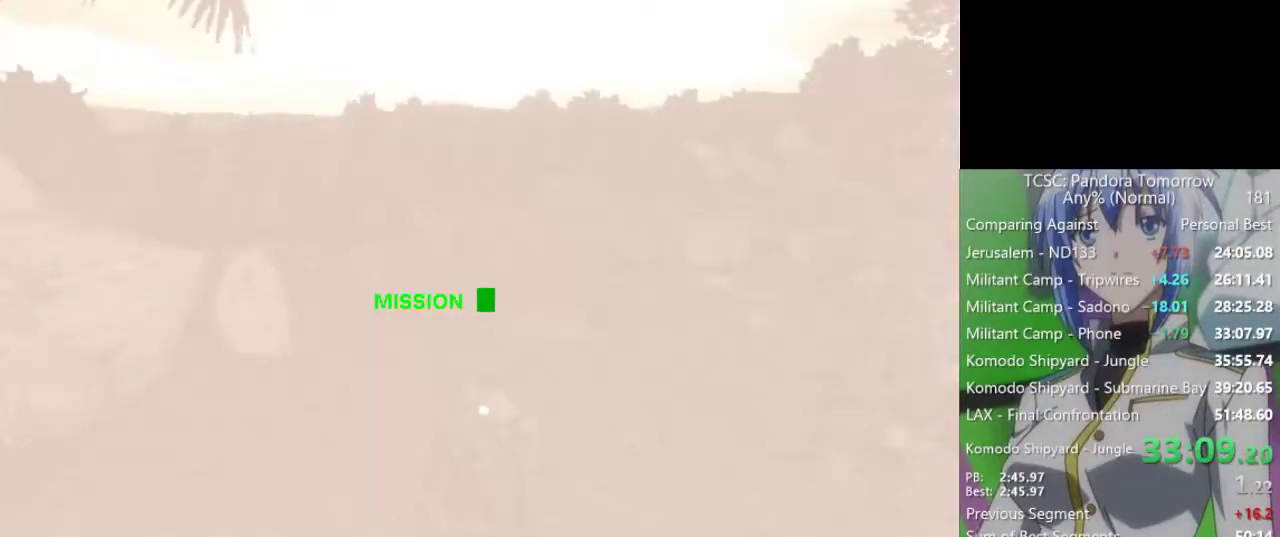
{"keys": ["space"], "mouse": [], "events": [[150, "space", "down"], [183, "space", "up"], [283, "space", "down"], [383, "space", "up"], [467, "space", "down"]]}
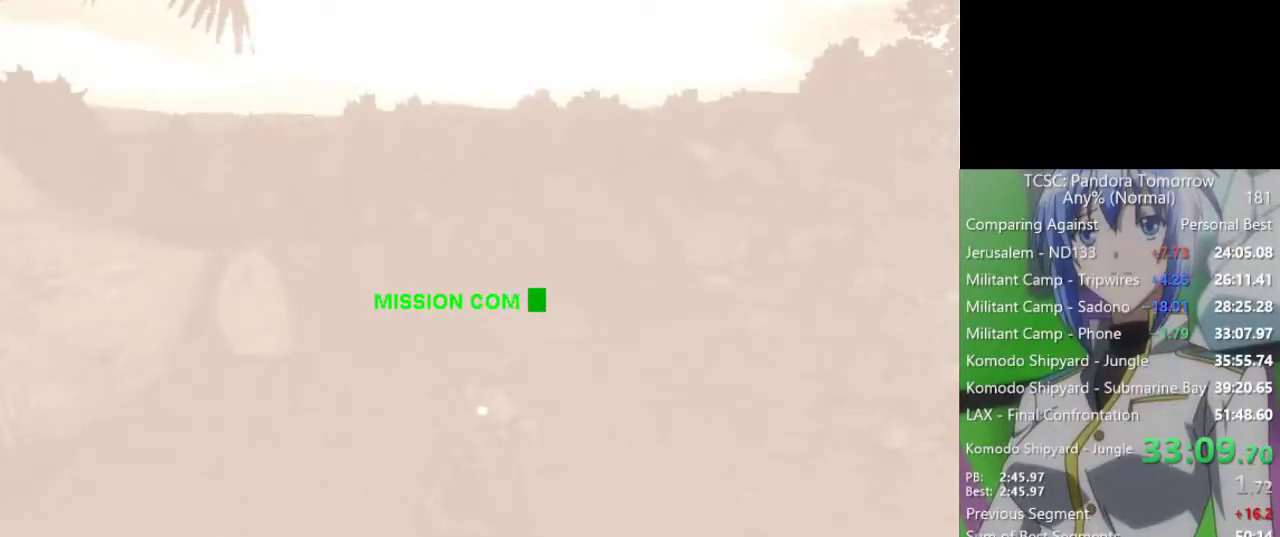
{"keys": [], "mouse": [], "events": [[67, "space", "up"], [167, "space", "down"], [200, "space", "up"], [350, "space", "down"], [400, "space", "up"]]}
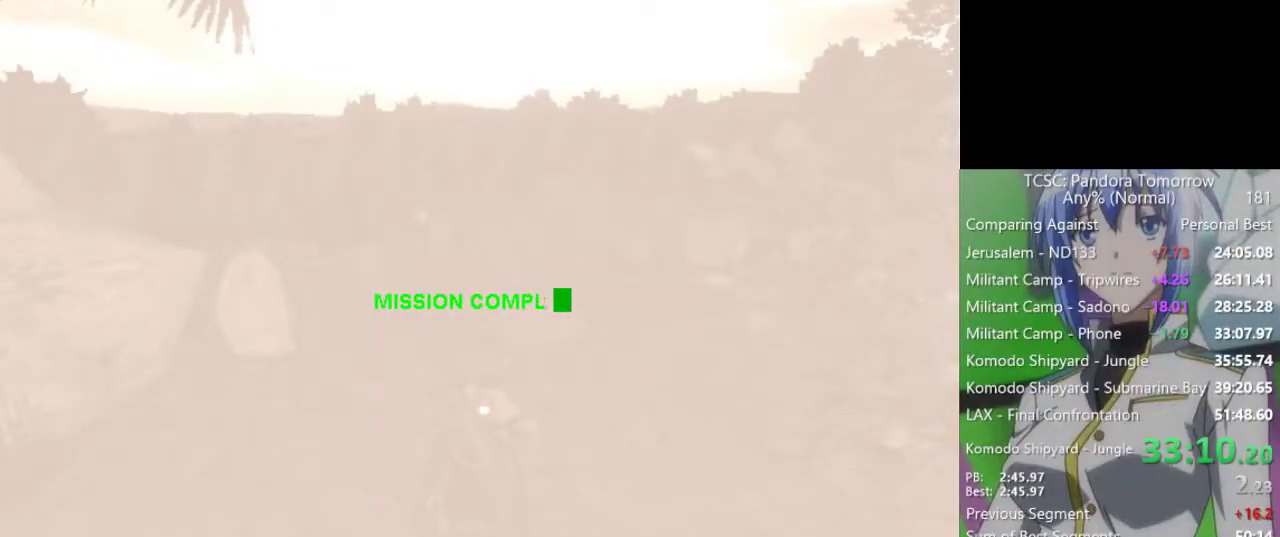
{"keys": [], "mouse": [], "events": [[33, "space", "down"], [83, "space", "up"], [217, "space", "down"], [267, "space", "up"], [367, "space", "down"], [450, "space", "up"]]}
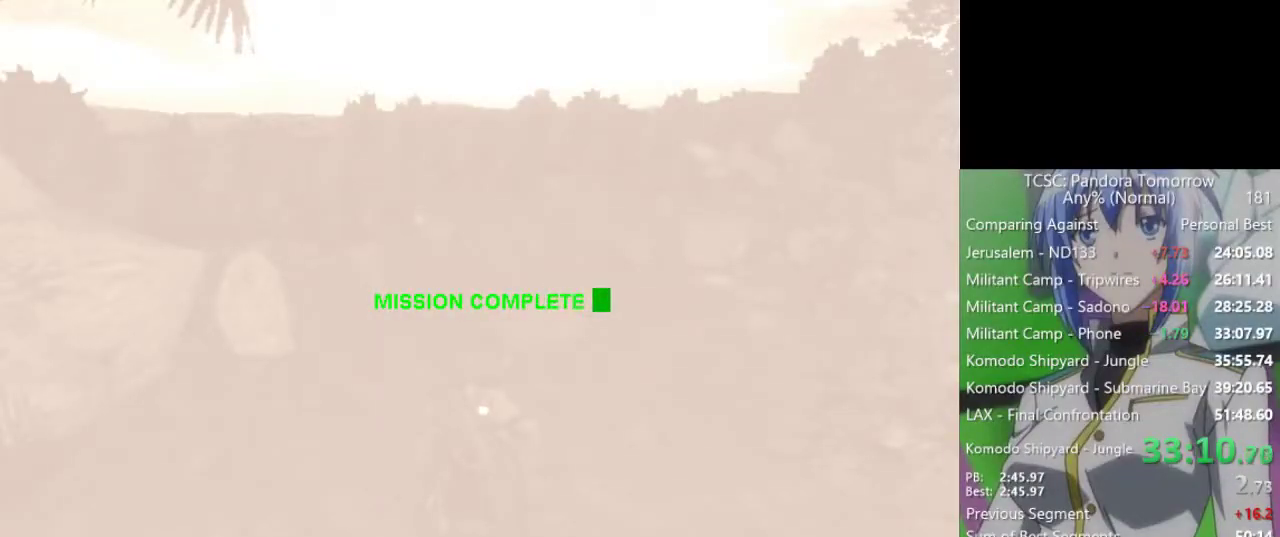
{"keys": [], "mouse": [], "events": [[50, "space", "down"], [100, "space", "up"], [233, "space", "down"], [283, "space", "up"], [433, "space", "down"], [467, "space", "up"]]}
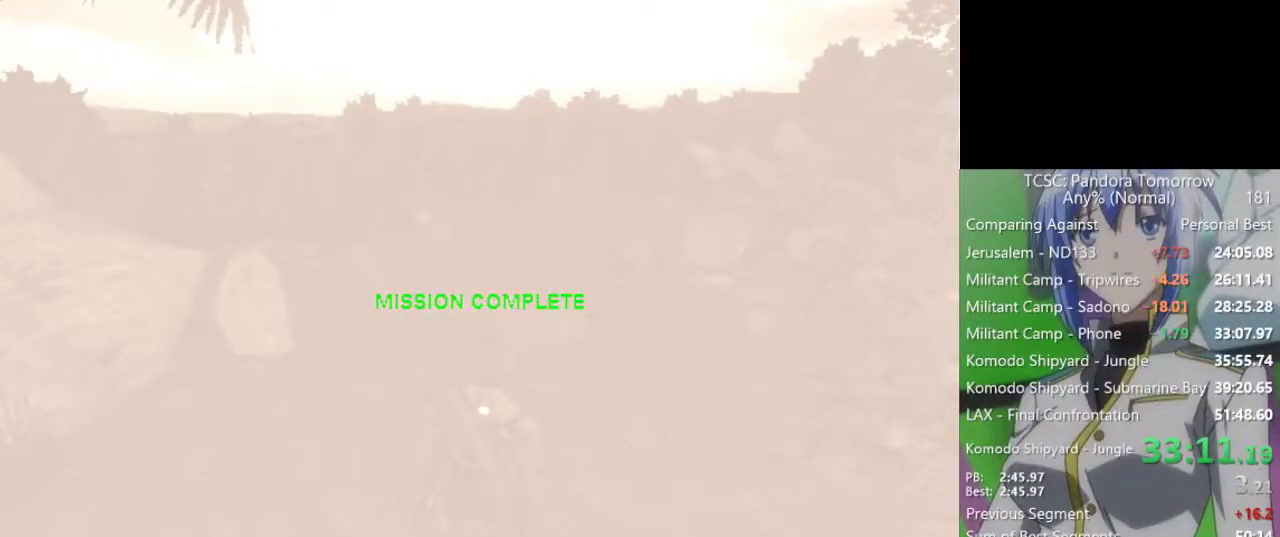
{"keys": [], "mouse": [], "events": [[117, "space", "down"], [167, "space", "up"], [250, "space", "down"], [350, "space", "up"], [433, "space", "down"], [483, "space", "up"]]}
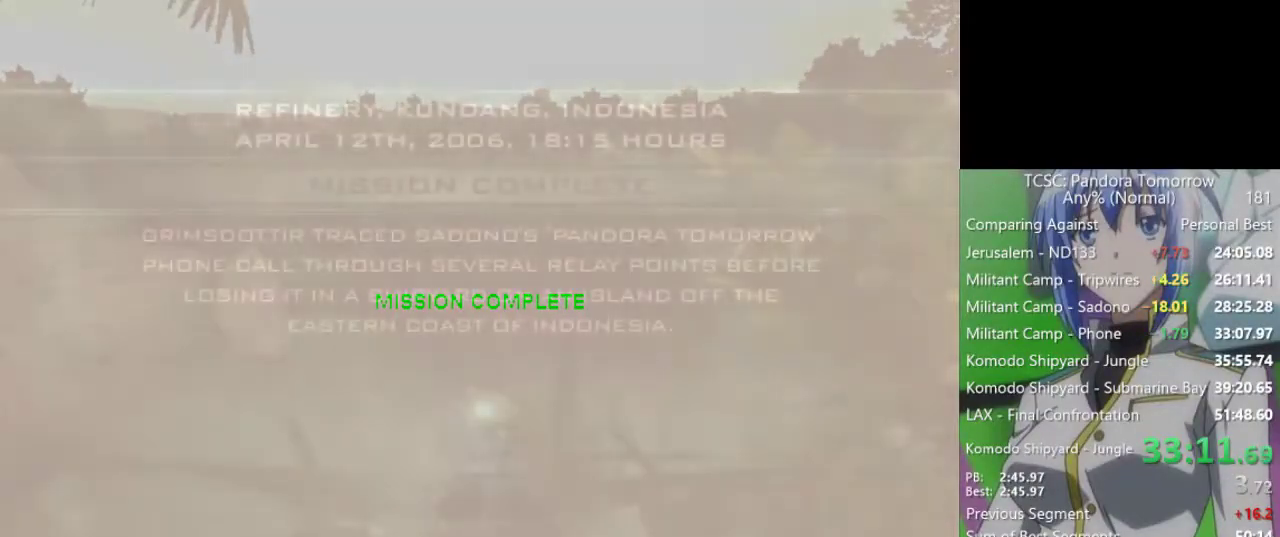
{"keys": ["space"], "mouse": [], "events": [[133, "space", "down"], [167, "space", "up"], [267, "space", "down"], [350, "space", "up"], [450, "space", "down"]]}
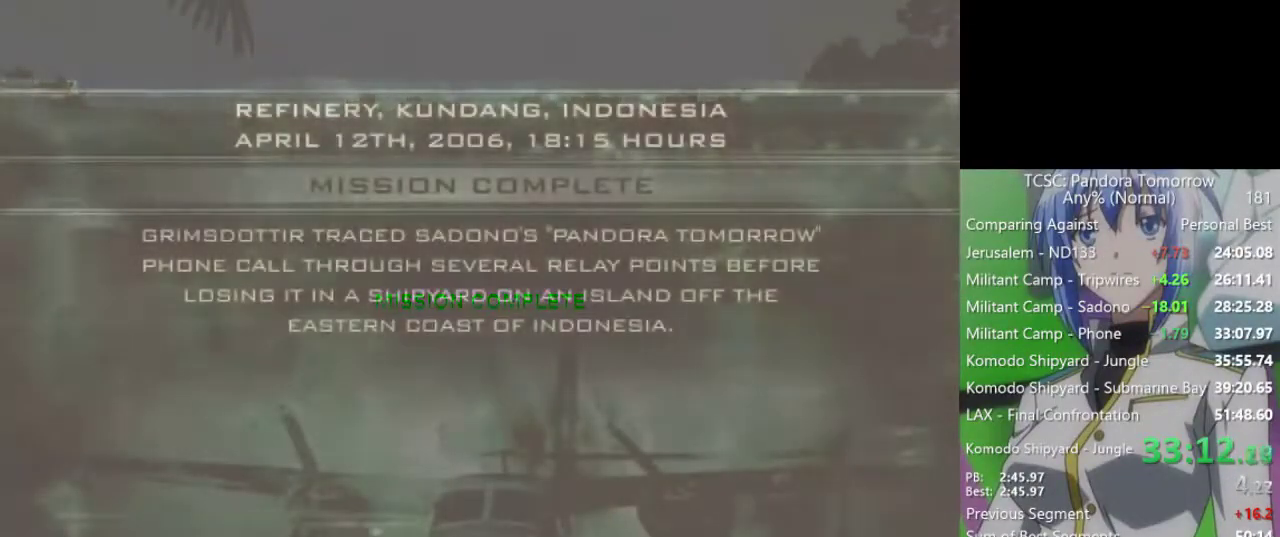
{"keys": ["space"], "mouse": [], "events": [[50, "space", "up"], [150, "space", "down"], [200, "space", "up"], [333, "space", "down"], [383, "space", "up"], [467, "space", "down"]]}